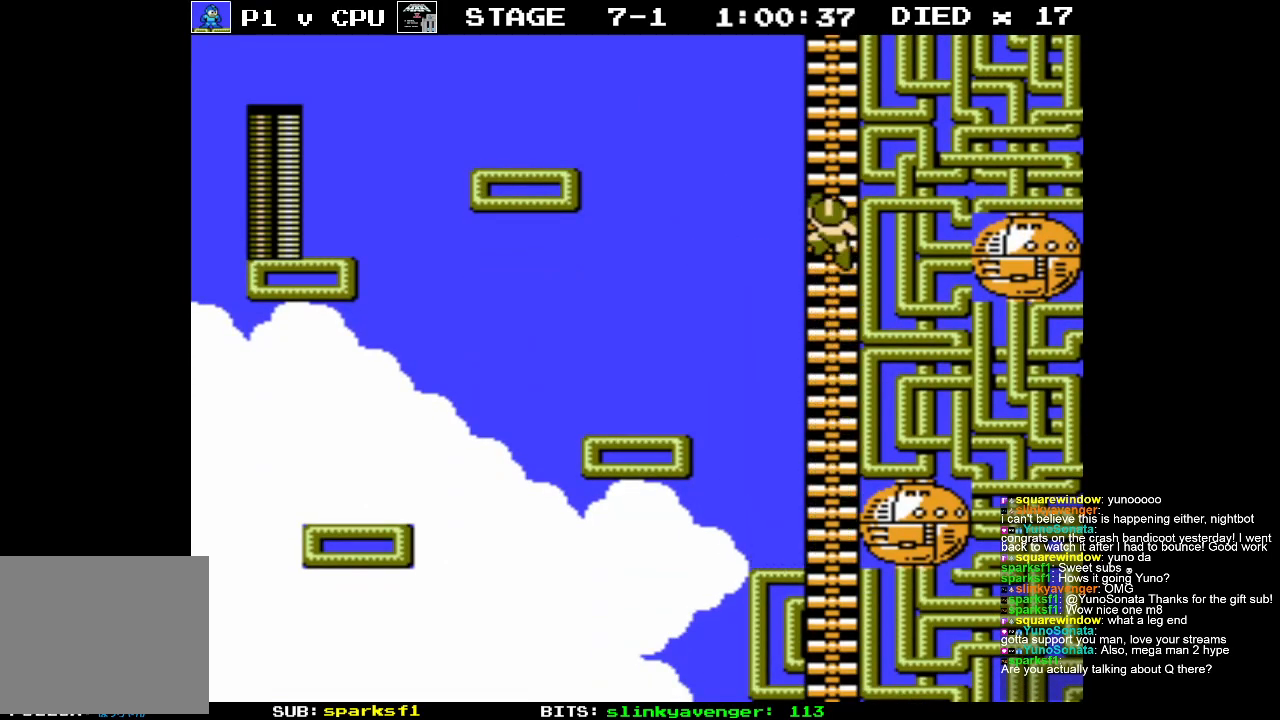
Gameplay with a controller (Nintendo layout); each line is a JSON object with the inputs held at the frame after it. "events" lists button and stick changes between this image and that frame as [ms after this image, input, new state], when the widget could be followed in between. Not read: L3 R3.
{"buttons": ["DPAD_UP"], "events": []}
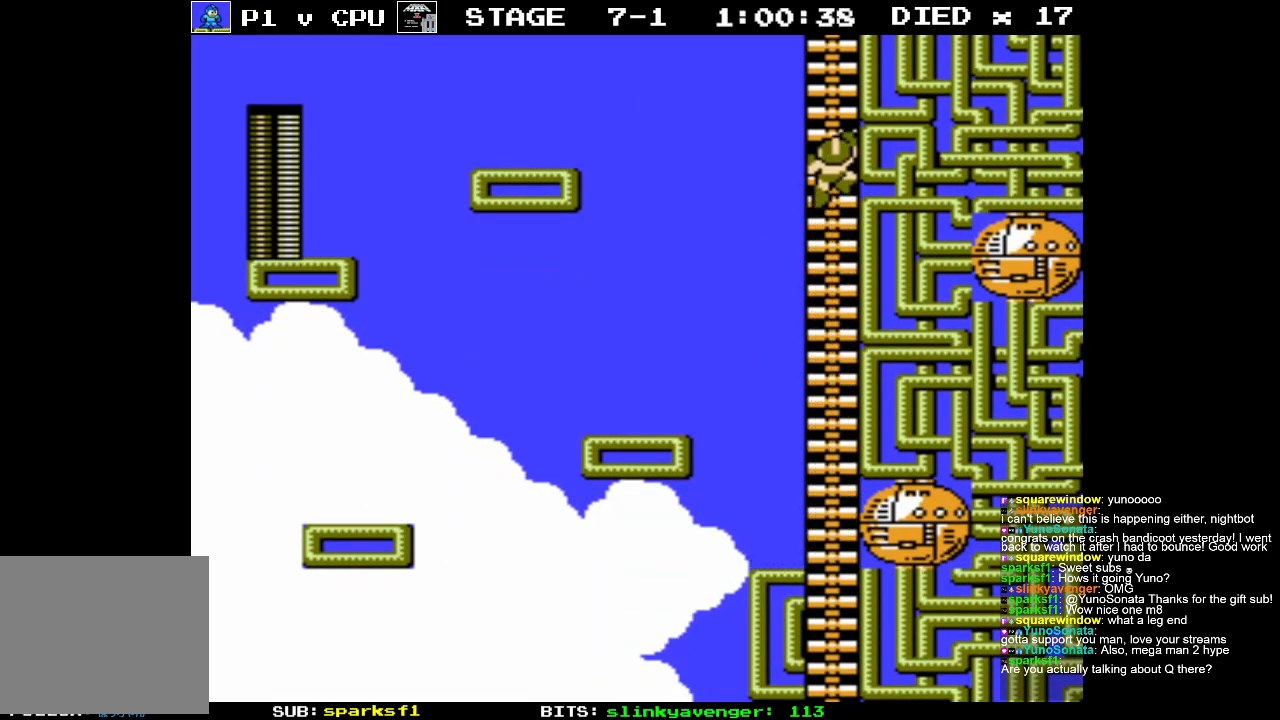
{"buttons": ["DPAD_UP"], "events": []}
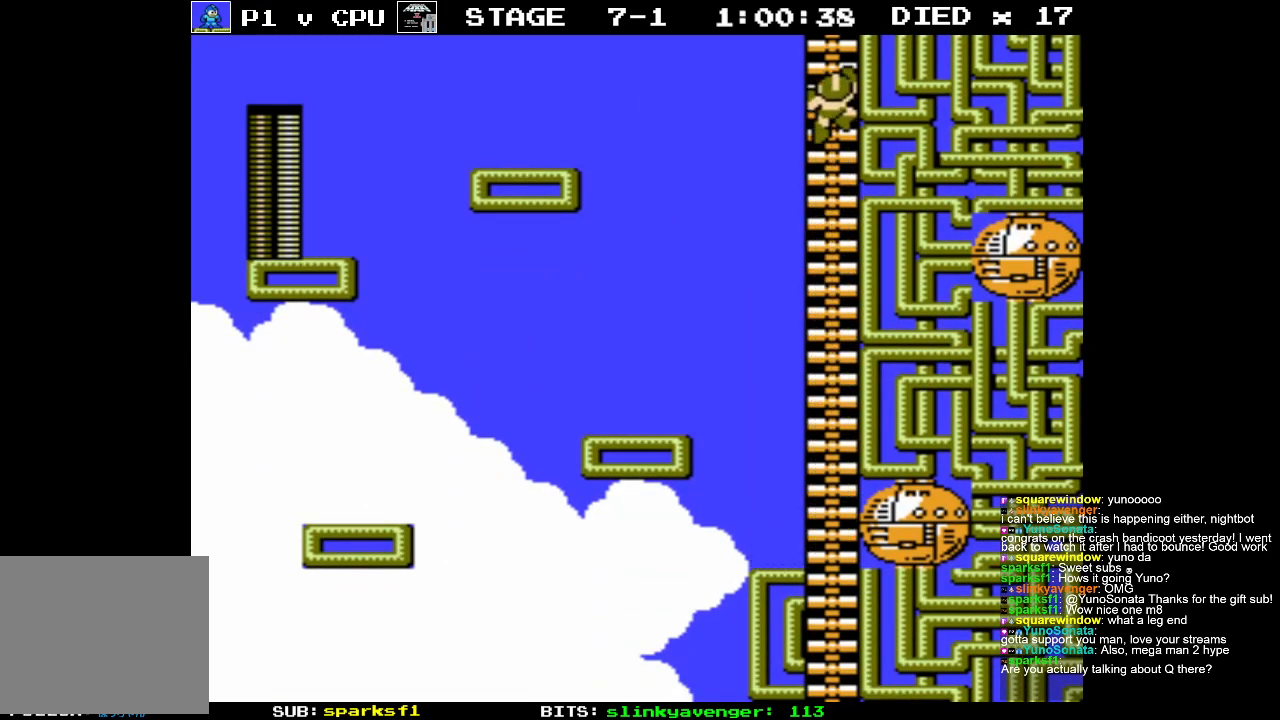
{"buttons": ["DPAD_UP"], "events": []}
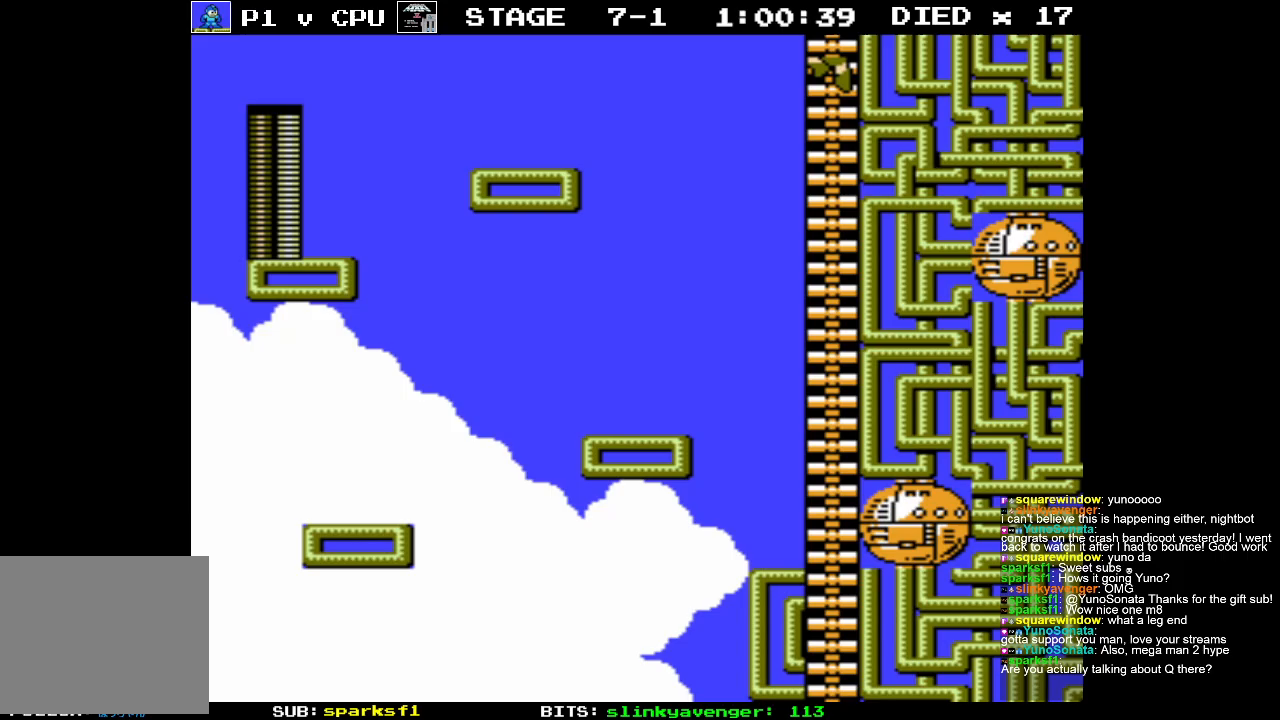
{"buttons": ["DPAD_UP"], "events": []}
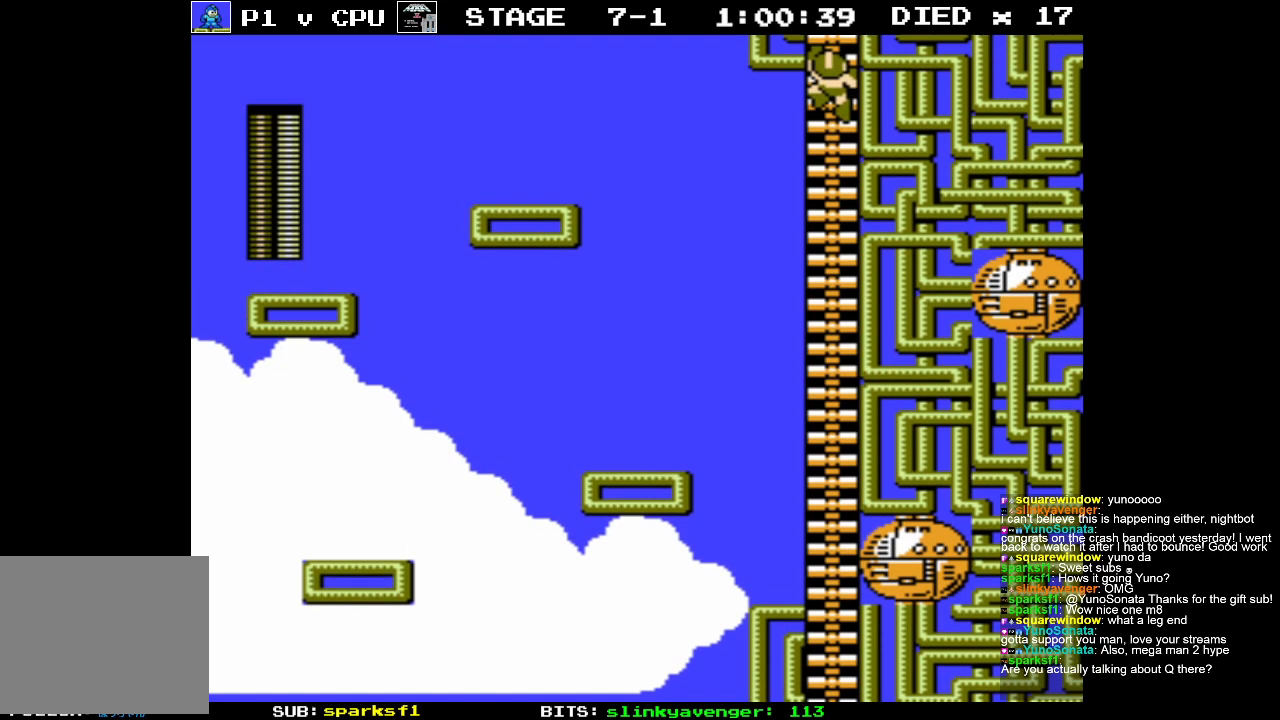
{"buttons": ["DPAD_UP"], "events": []}
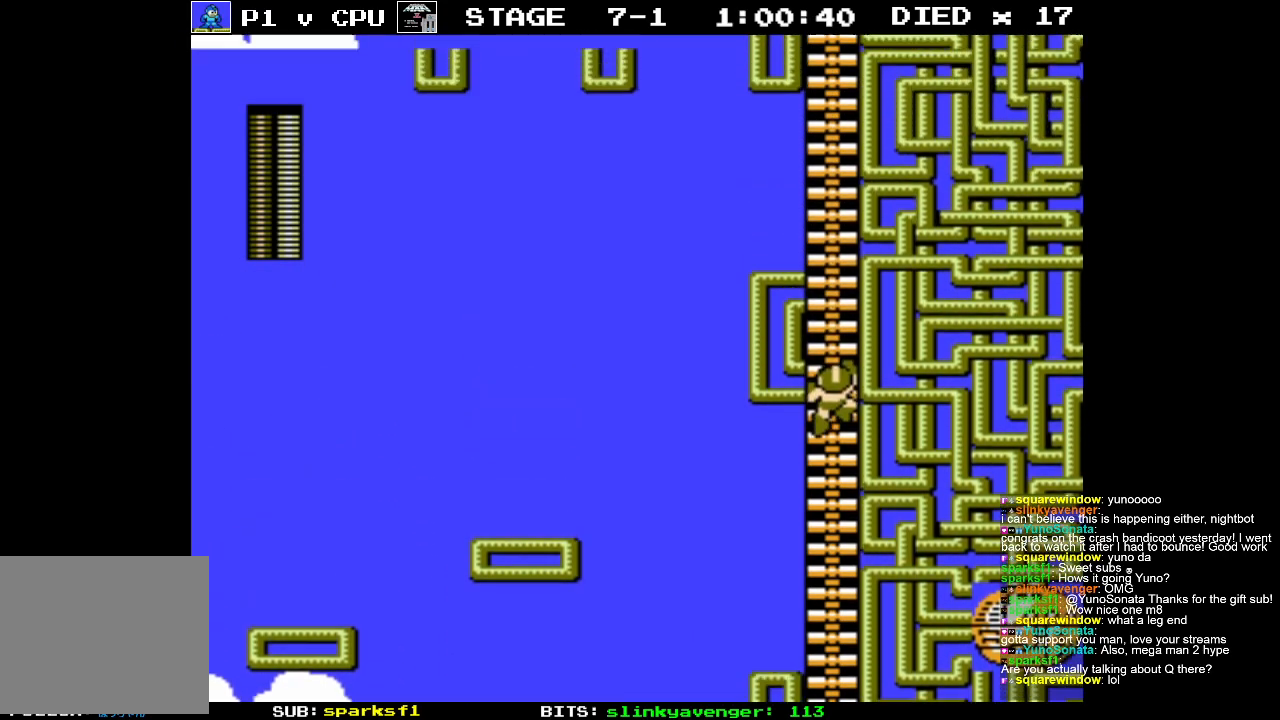
{"buttons": ["DPAD_UP"], "events": []}
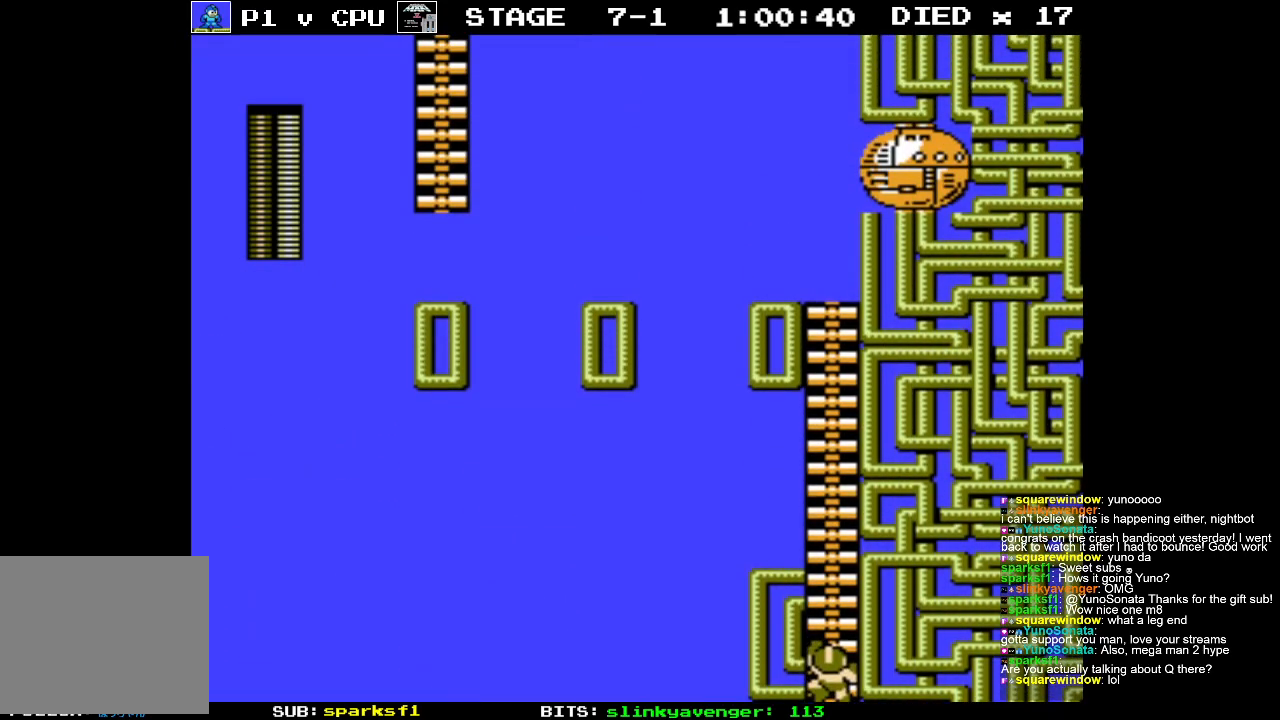
{"buttons": ["DPAD_UP"], "events": []}
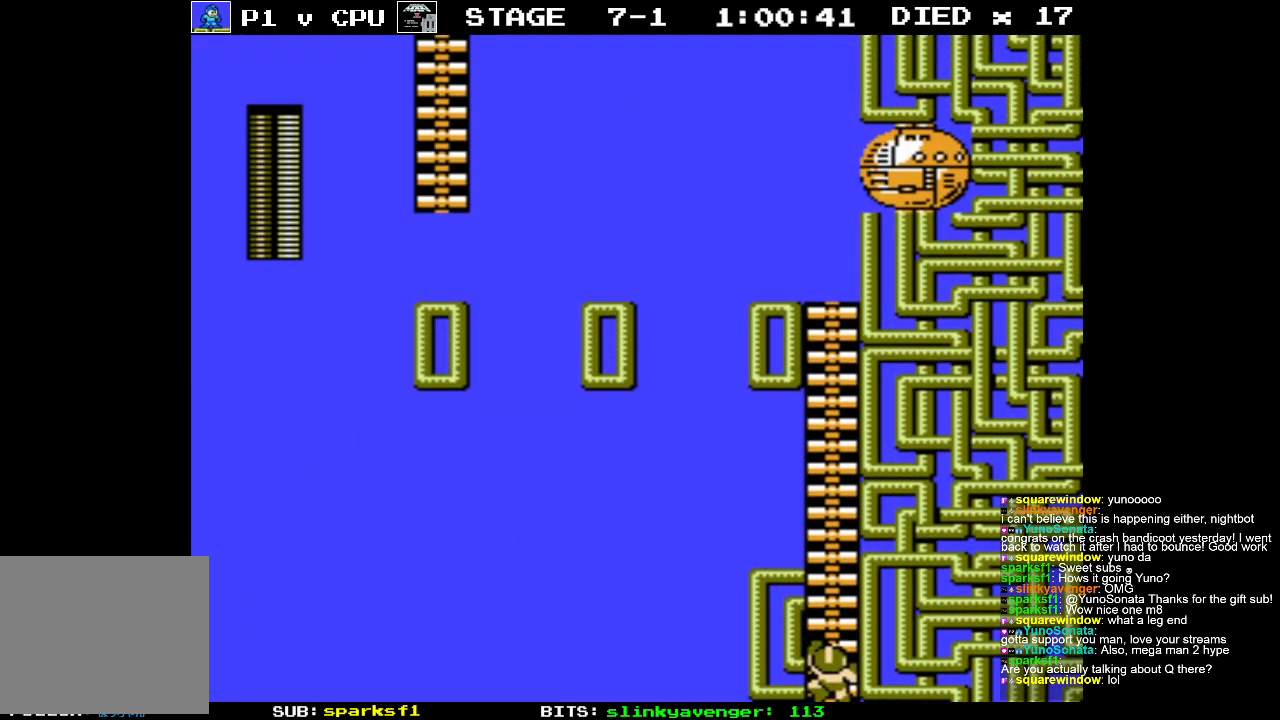
{"buttons": ["DPAD_UP"], "events": []}
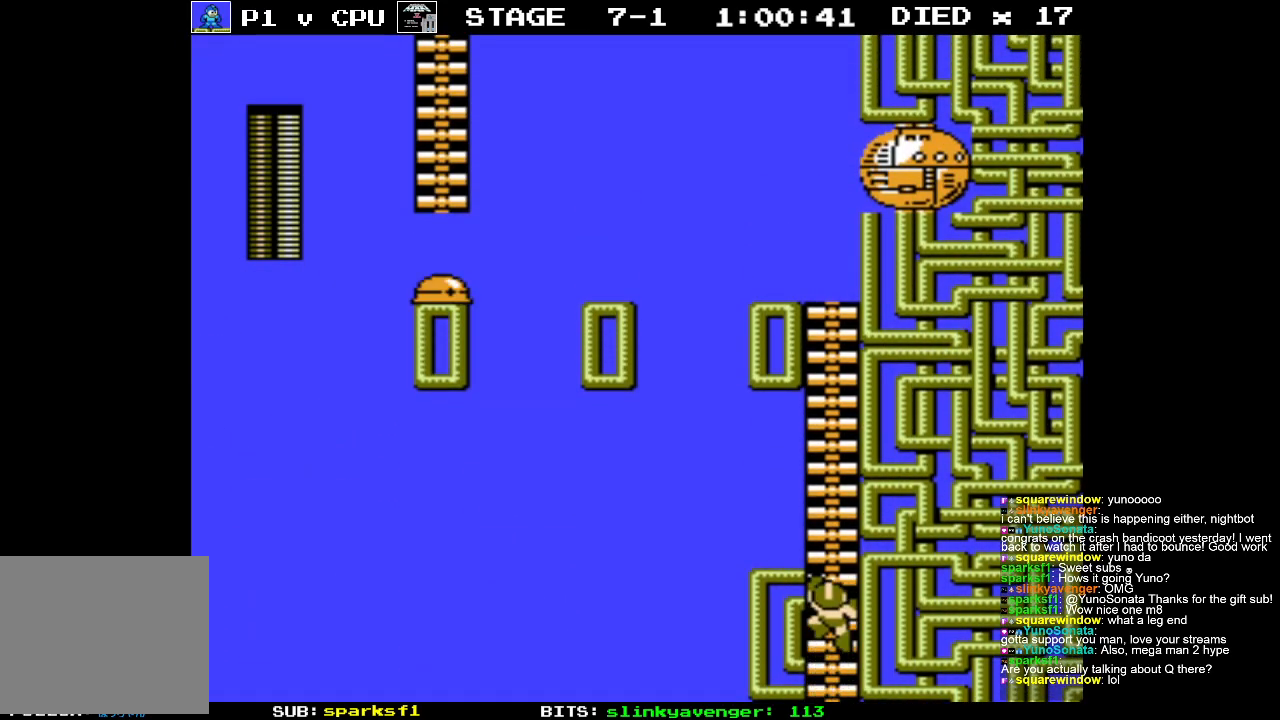
{"buttons": ["DPAD_UP"], "events": []}
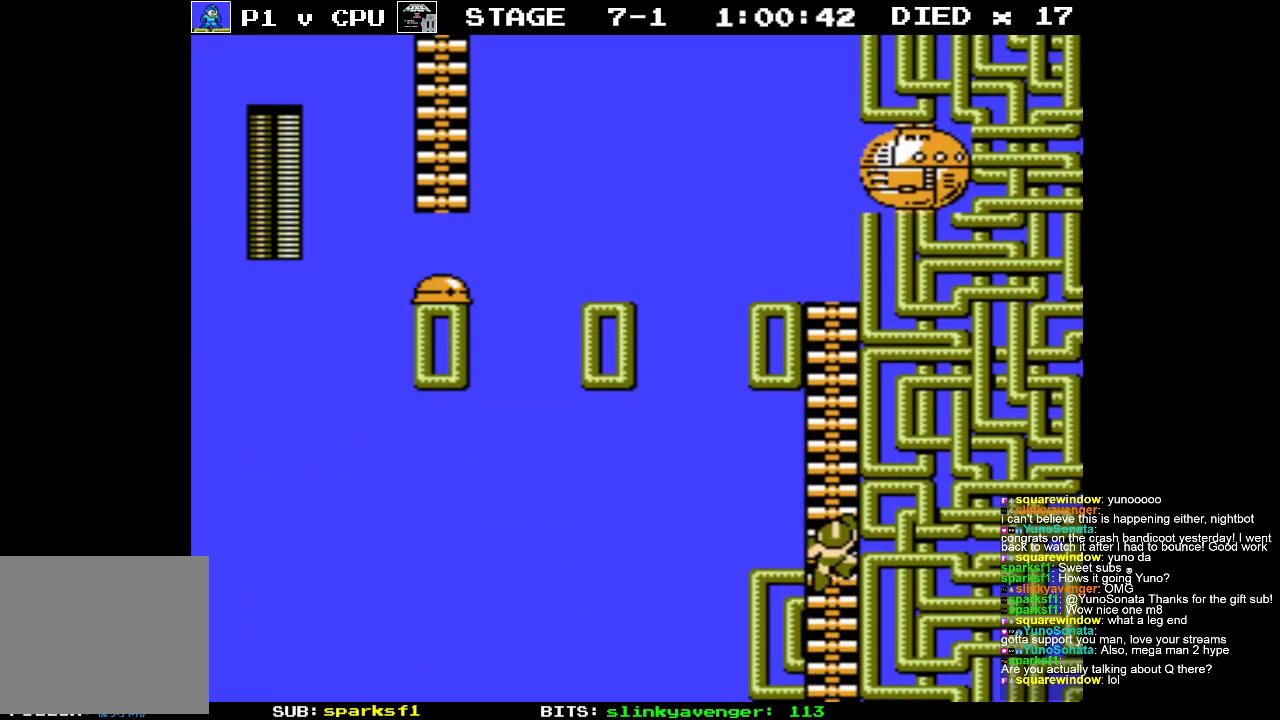
{"buttons": ["DPAD_UP"], "events": []}
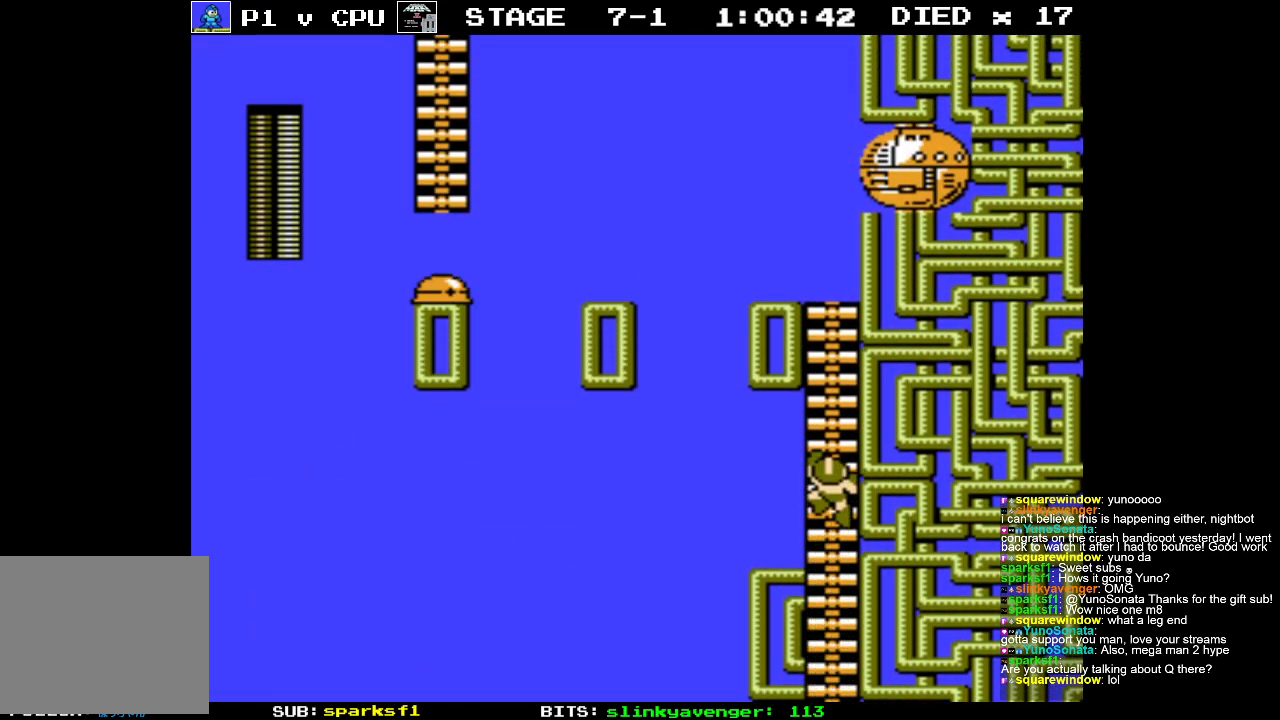
{"buttons": ["DPAD_UP"], "events": []}
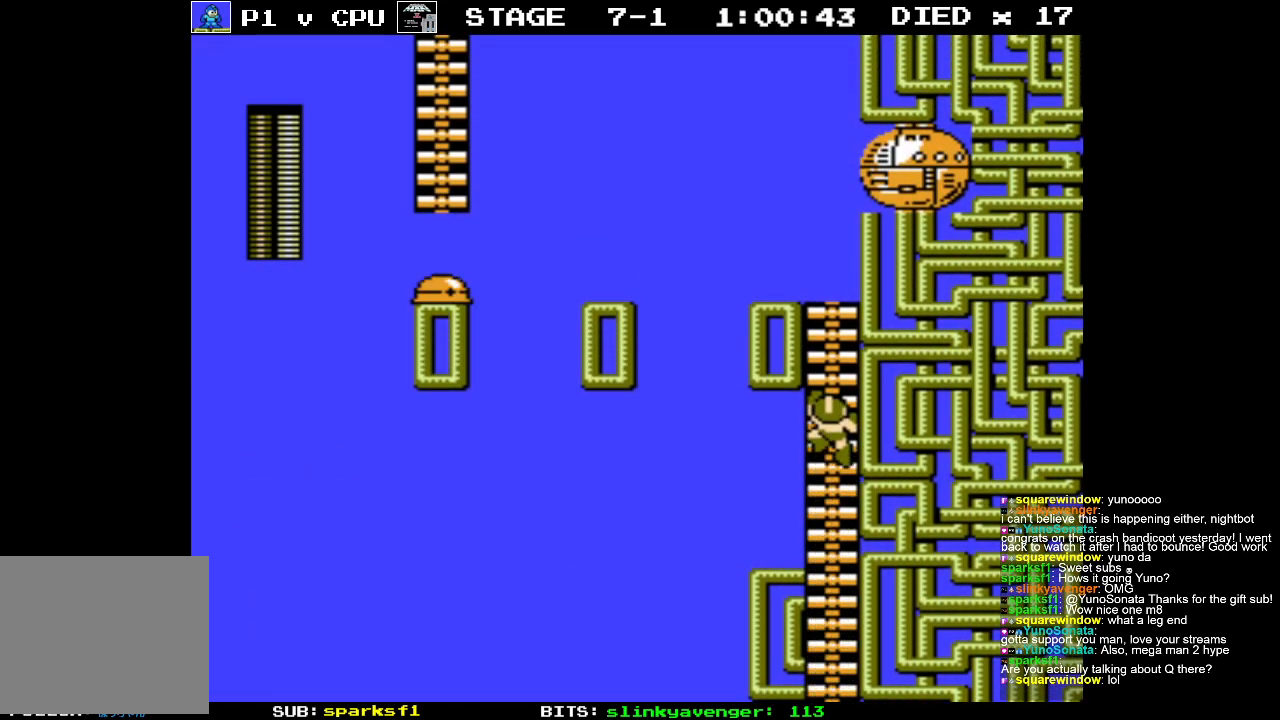
{"buttons": ["DPAD_UP"], "events": []}
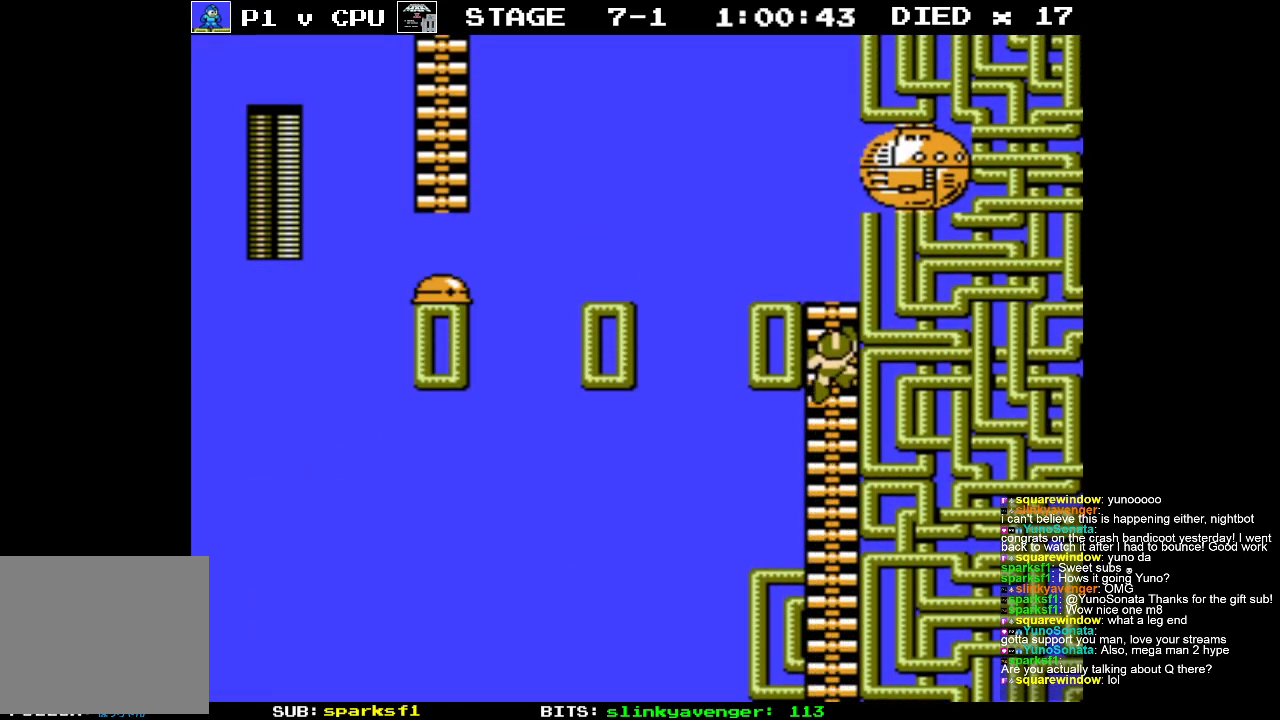
{"buttons": ["DPAD_UP", "DPAD_LEFT"], "events": [[450, "DPAD_LEFT", "down"]]}
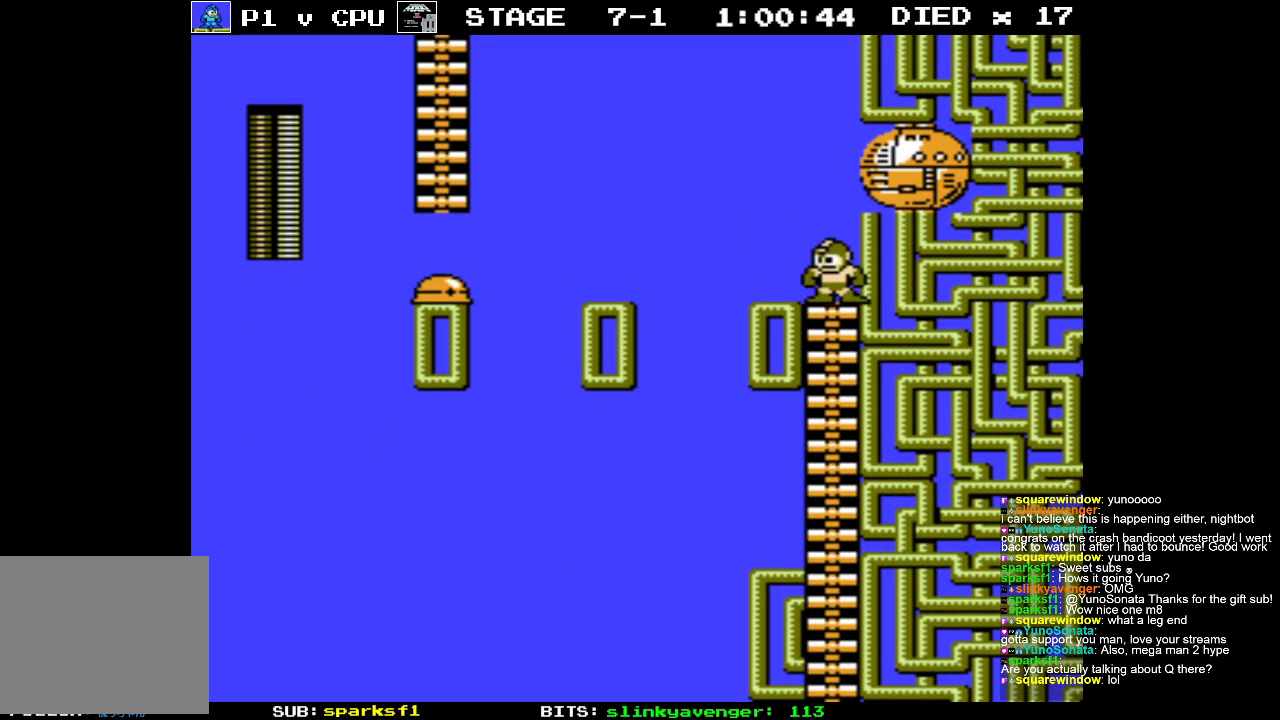
{"buttons": [], "events": [[33, "B", "down"], [33, "DPAD_UP", "up"], [100, "DPAD_LEFT", "up"], [133, "B", "up"]]}
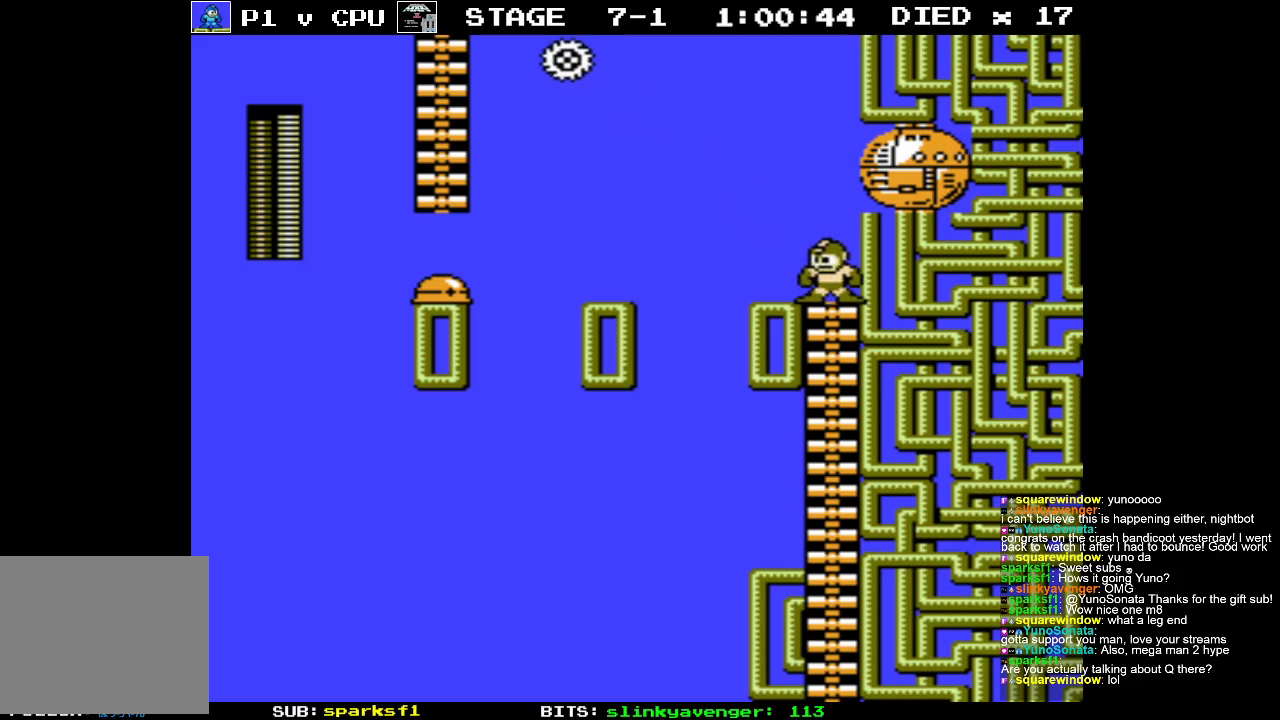
{"buttons": ["DPAD_LEFT"], "events": [[483, "DPAD_LEFT", "down"]]}
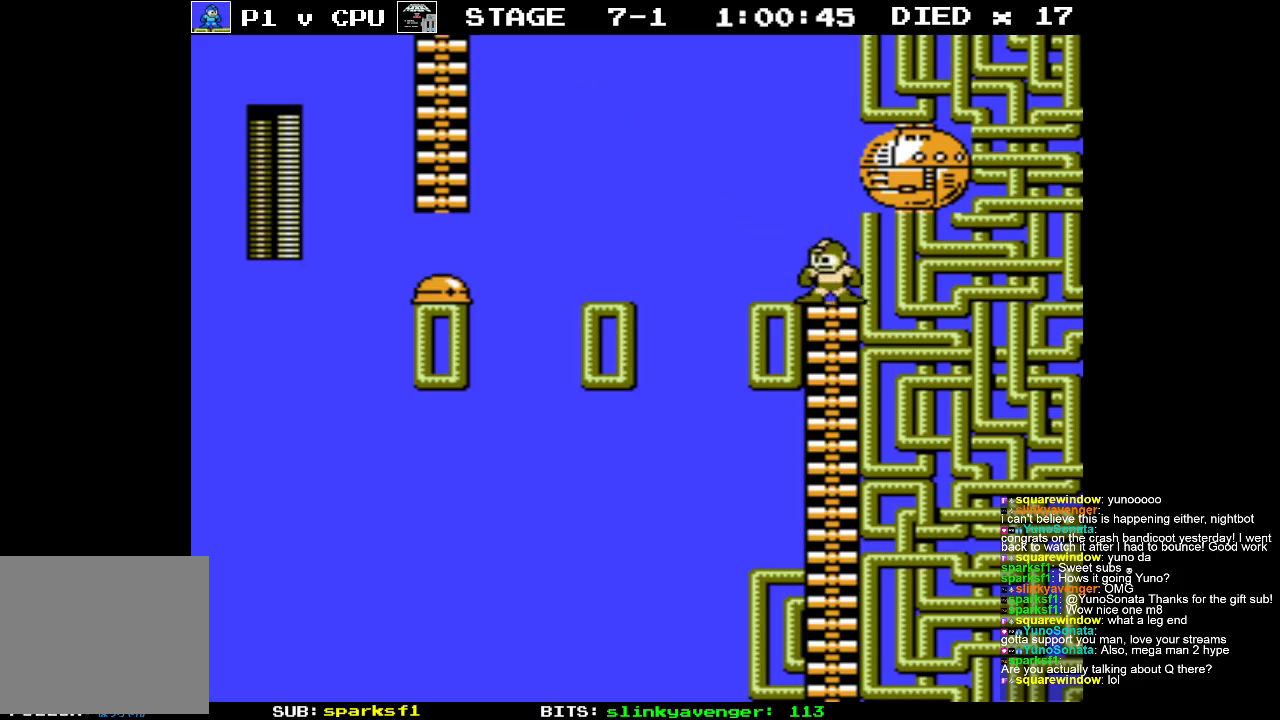
{"buttons": [], "events": [[133, "DPAD_LEFT", "up"]]}
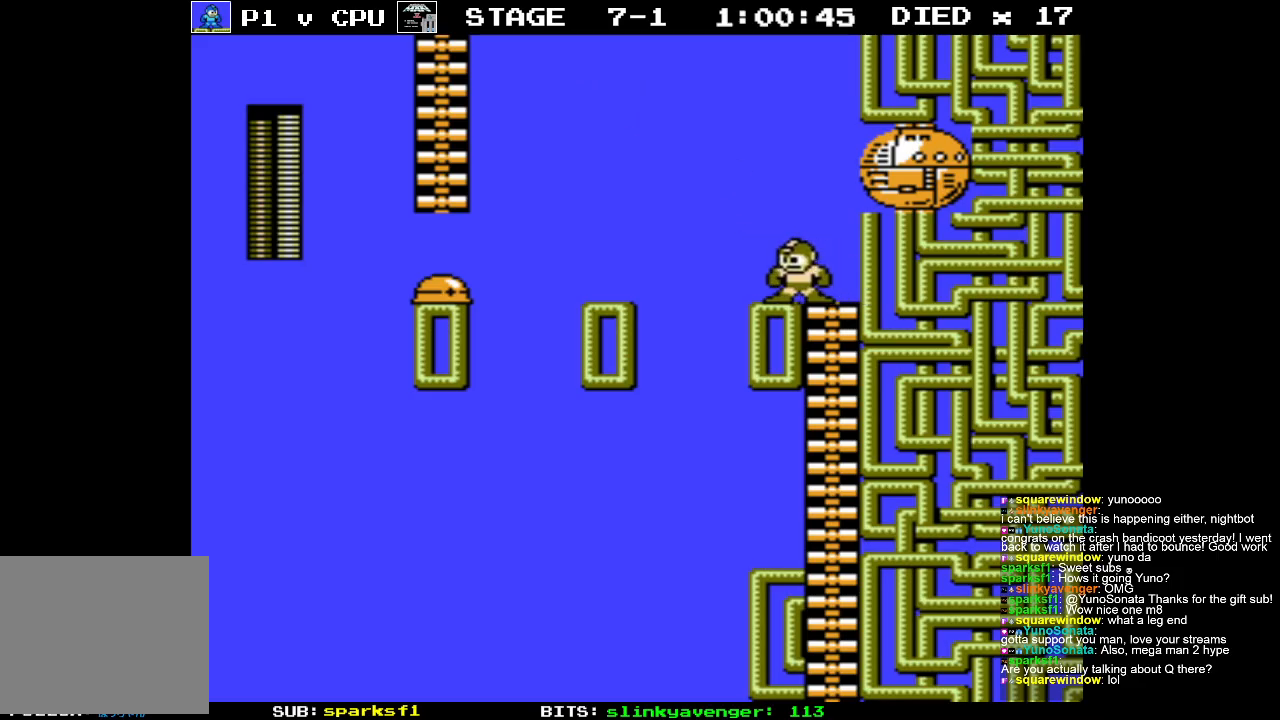
{"buttons": [], "events": []}
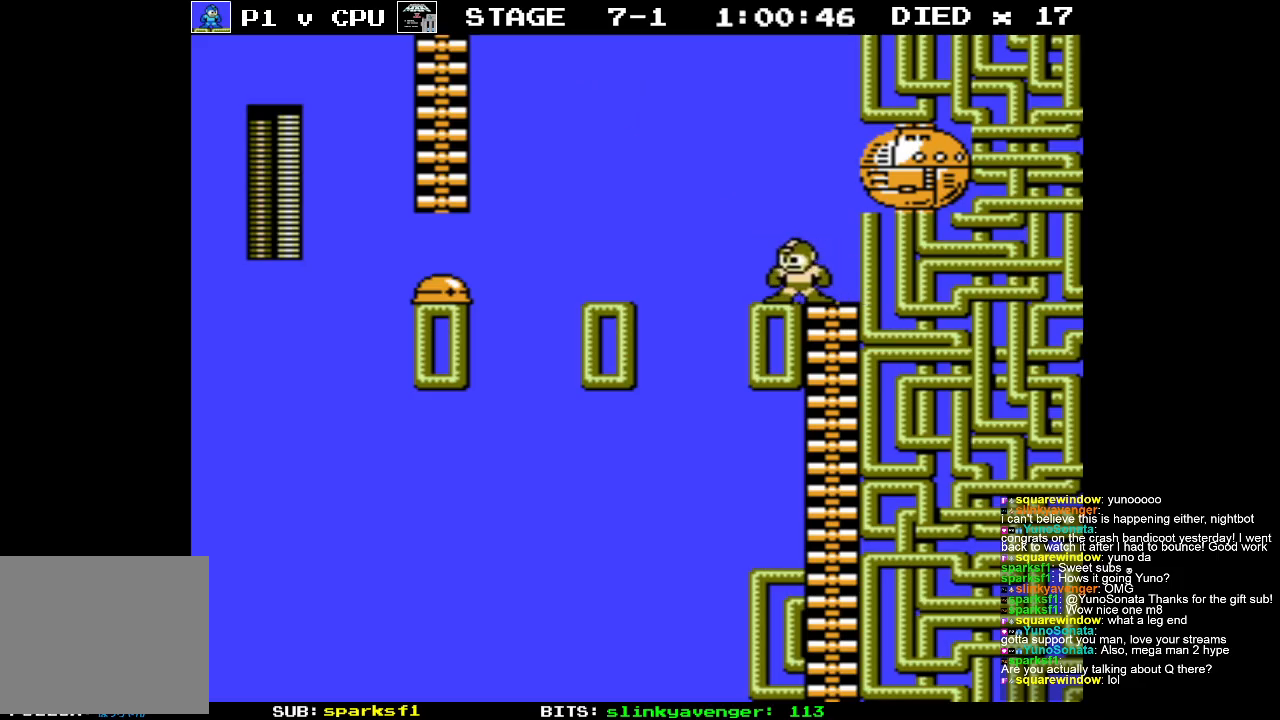
{"buttons": [], "events": []}
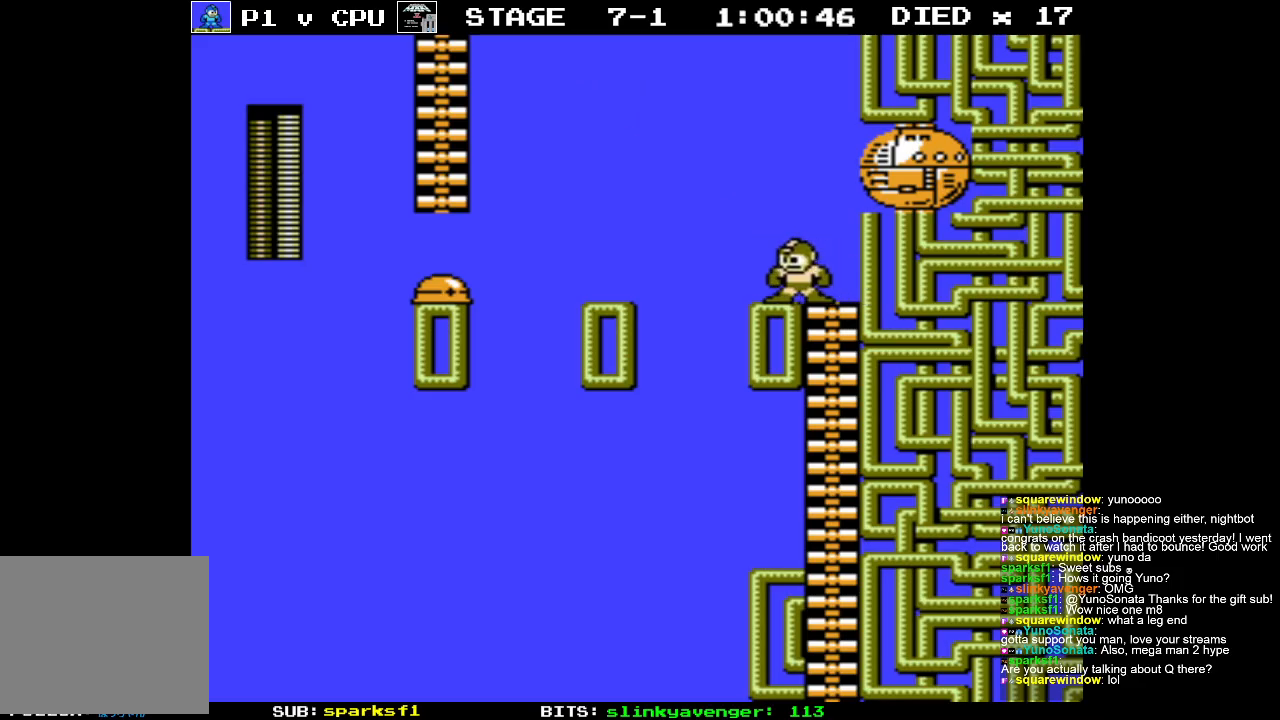
{"buttons": ["A", "DPAD_LEFT"], "events": [[17, "DPAD_LEFT", "down"], [250, "A", "down"]]}
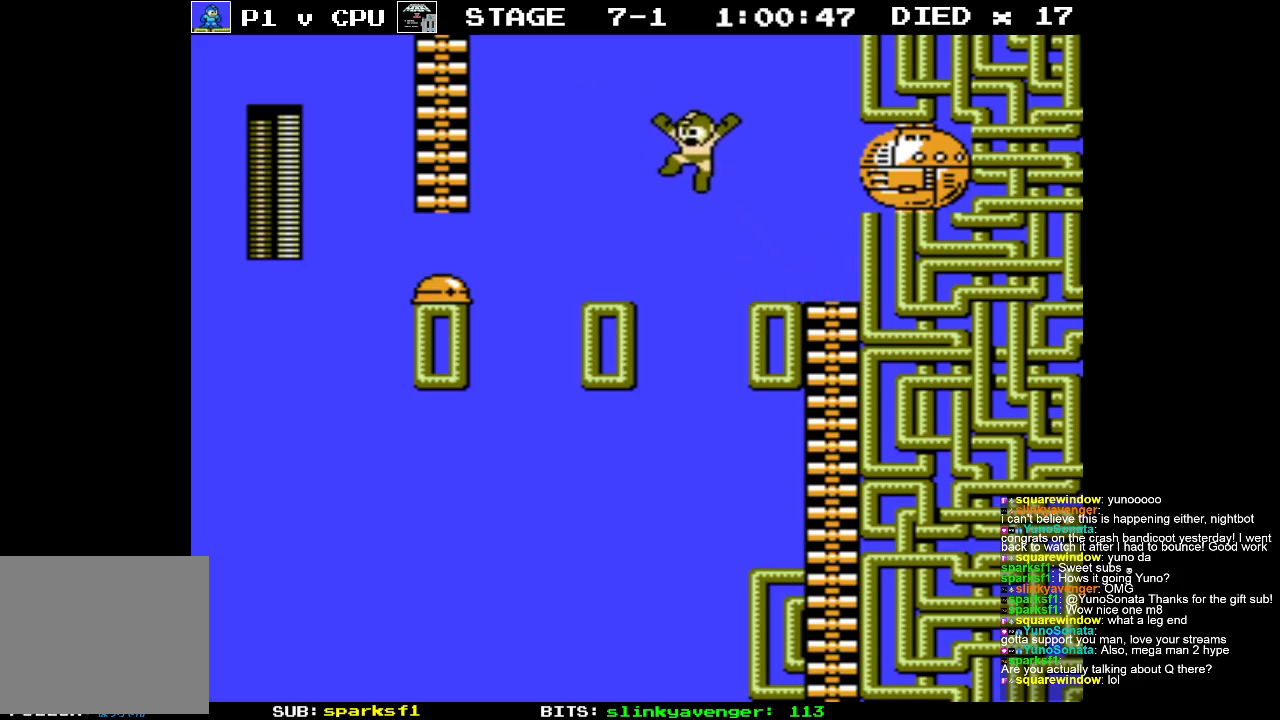
{"buttons": ["A", "DPAD_UP", "DPAD_RIGHT"], "events": [[50, "A", "up"], [267, "DPAD_LEFT", "up"], [400, "DPAD_RIGHT", "down"], [433, "A", "down"], [450, "DPAD_UP", "down"]]}
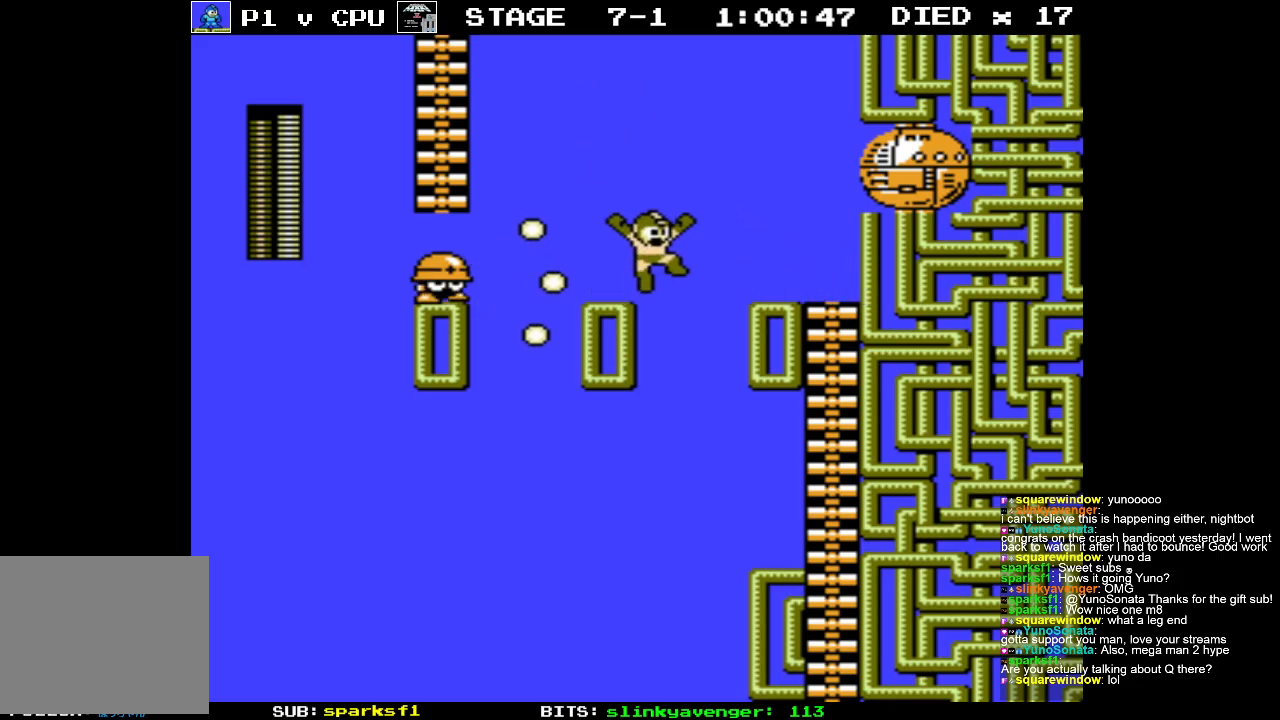
{"buttons": ["A", "DPAD_UP", "DPAD_RIGHT"], "events": []}
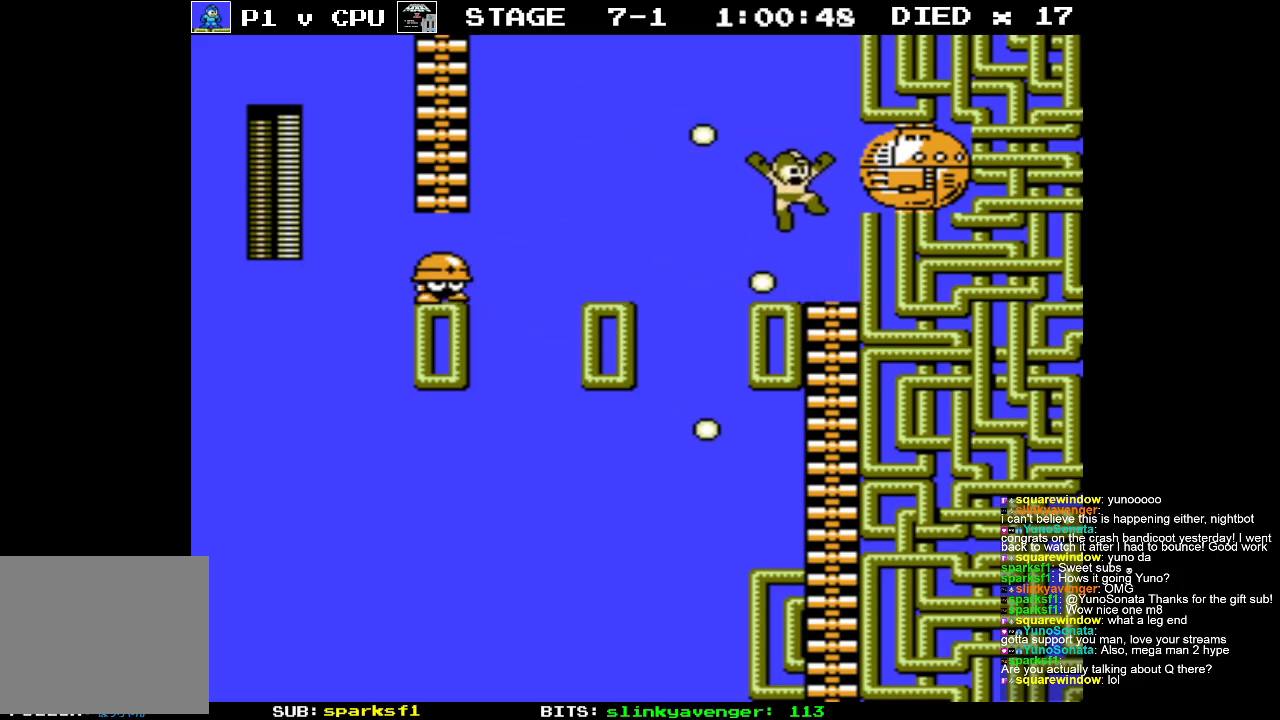
{"buttons": ["DPAD_LEFT"], "events": [[50, "A", "up"], [250, "DPAD_UP", "up"], [383, "DPAD_RIGHT", "up"], [500, "DPAD_LEFT", "down"]]}
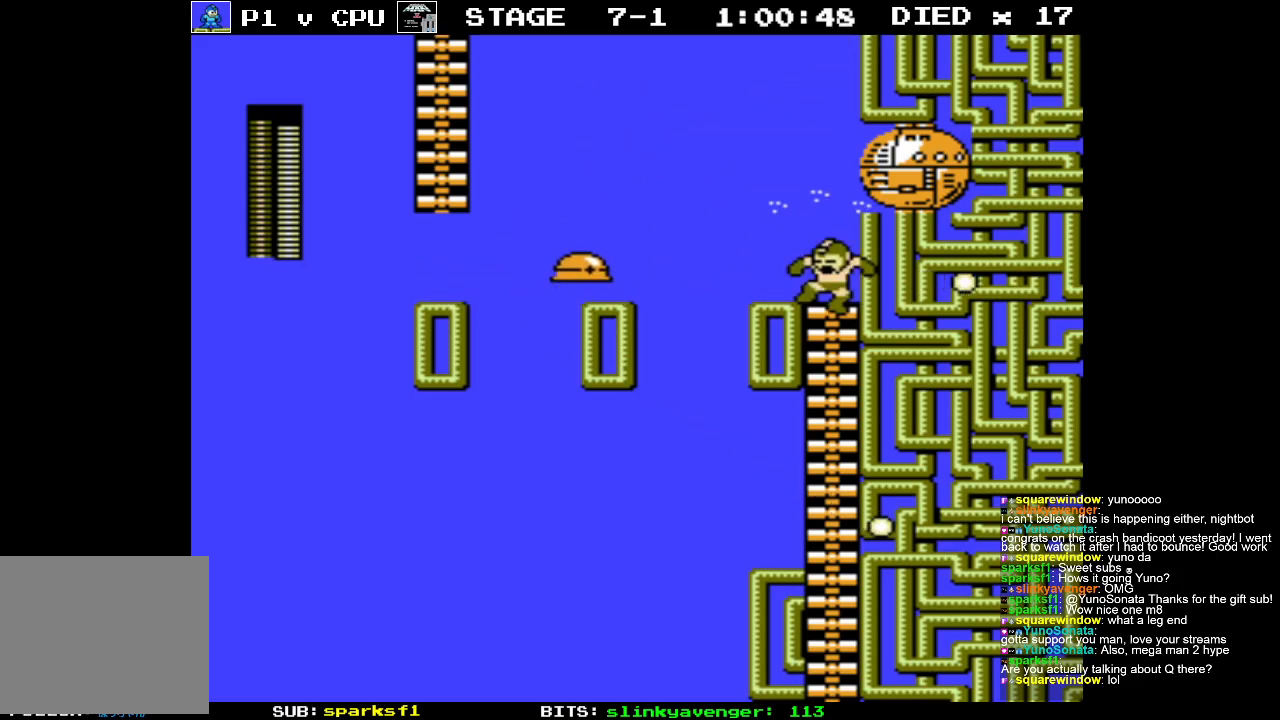
{"buttons": [], "events": [[83, "B", "down"], [150, "DPAD_LEFT", "up"], [167, "B", "up"]]}
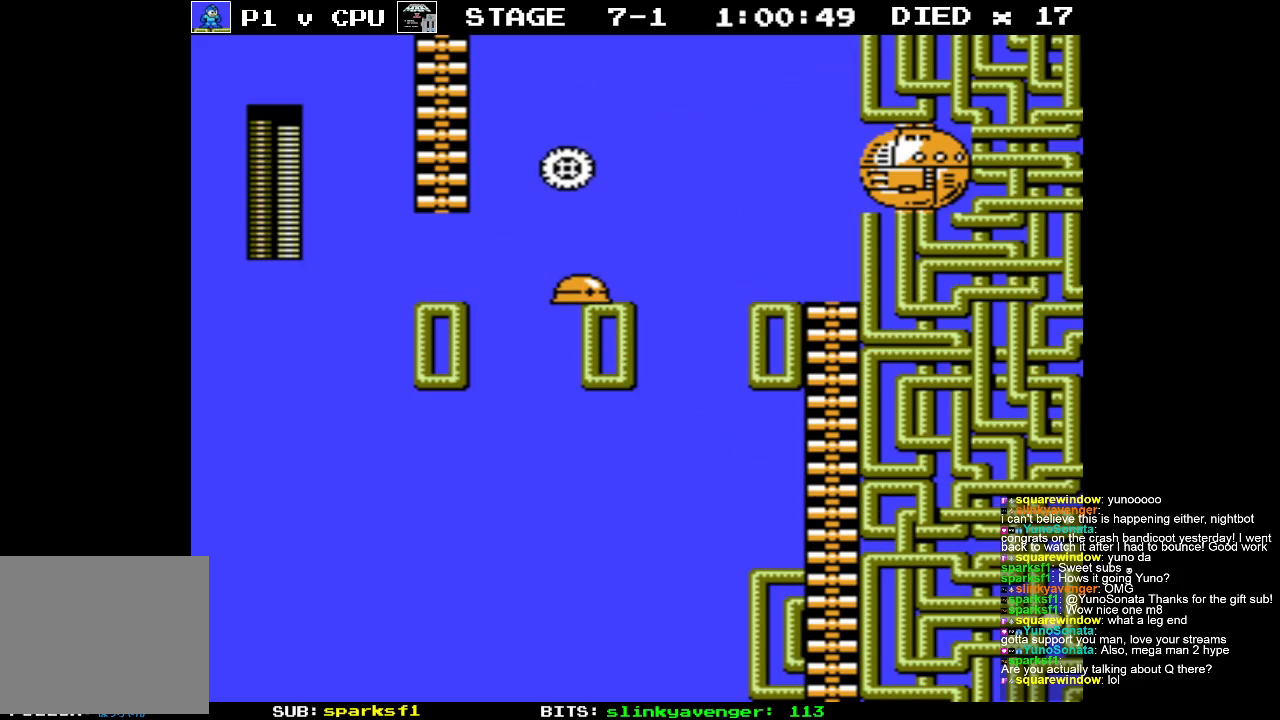
{"buttons": ["A", "DPAD_LEFT"], "events": [[233, "DPAD_LEFT", "down"], [483, "A", "down"]]}
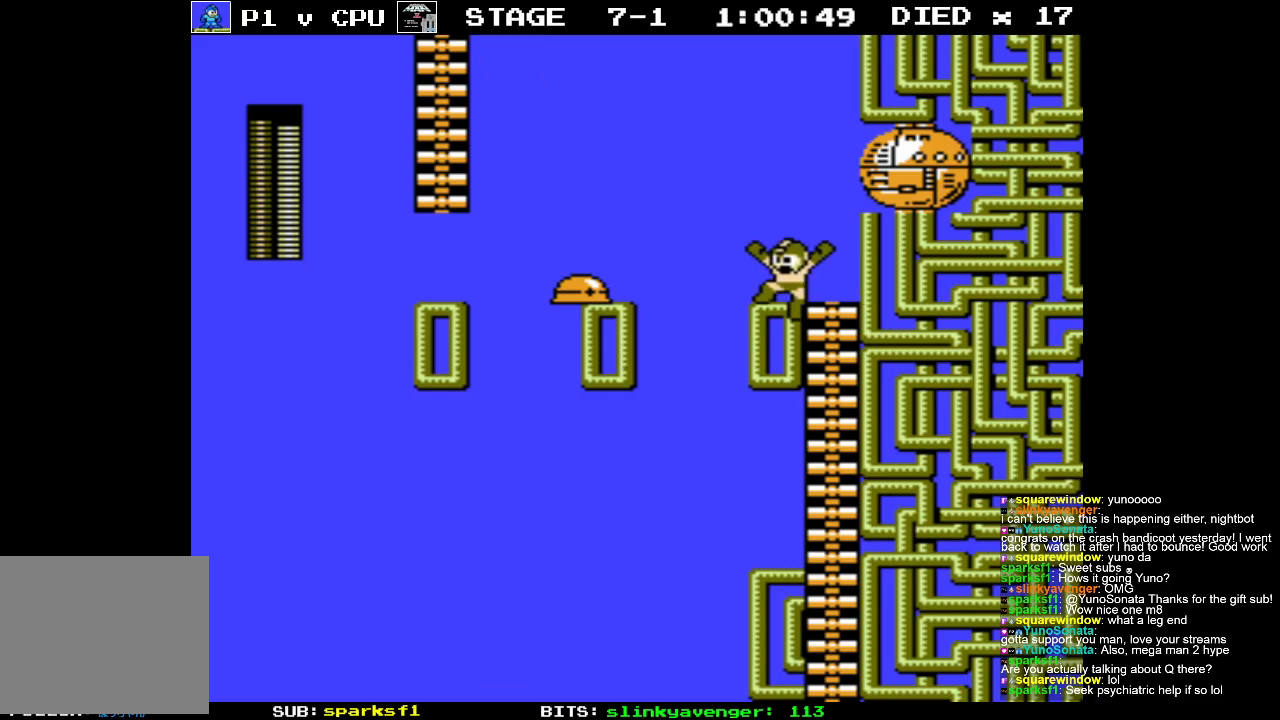
{"buttons": ["DPAD_RIGHT"], "events": [[150, "DPAD_LEFT", "up"], [150, "DPAD_UP", "down"], [183, "DPAD_RIGHT", "down"], [183, "DPAD_UP", "up"], [483, "A", "up"]]}
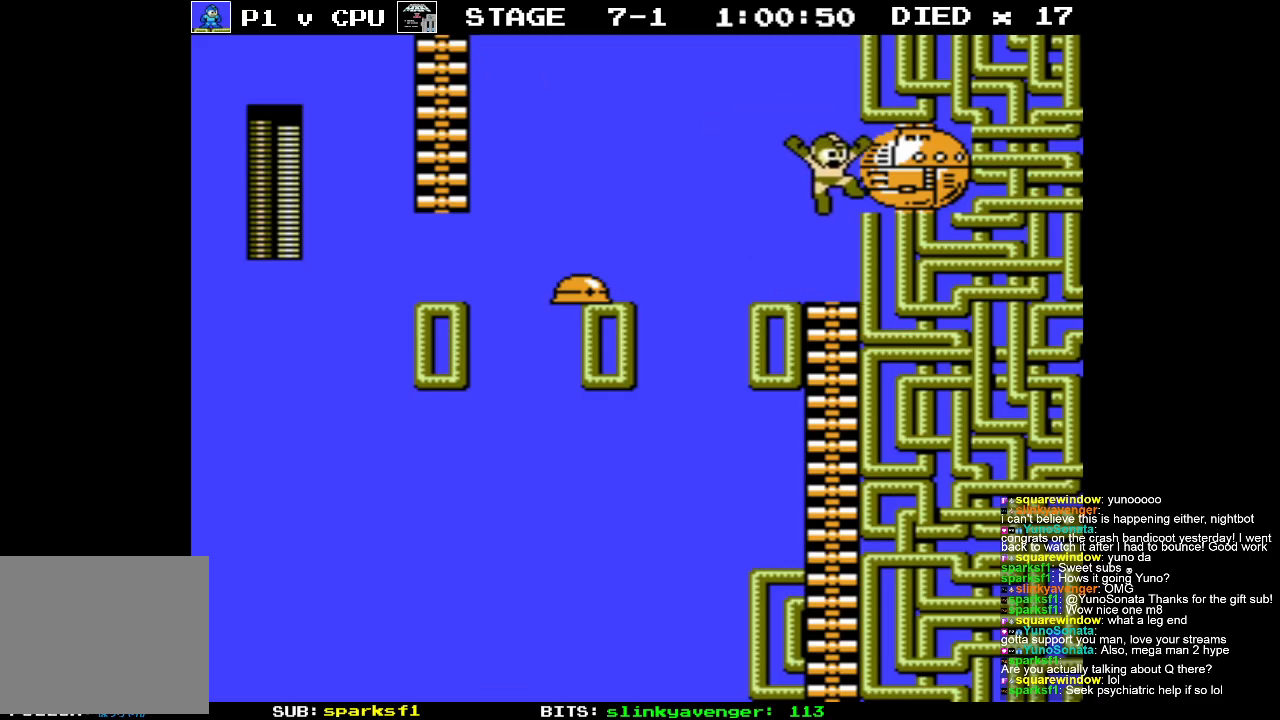
{"buttons": ["A", "DPAD_LEFT"], "events": [[183, "DPAD_RIGHT", "up"], [233, "DPAD_LEFT", "down"], [450, "A", "down"]]}
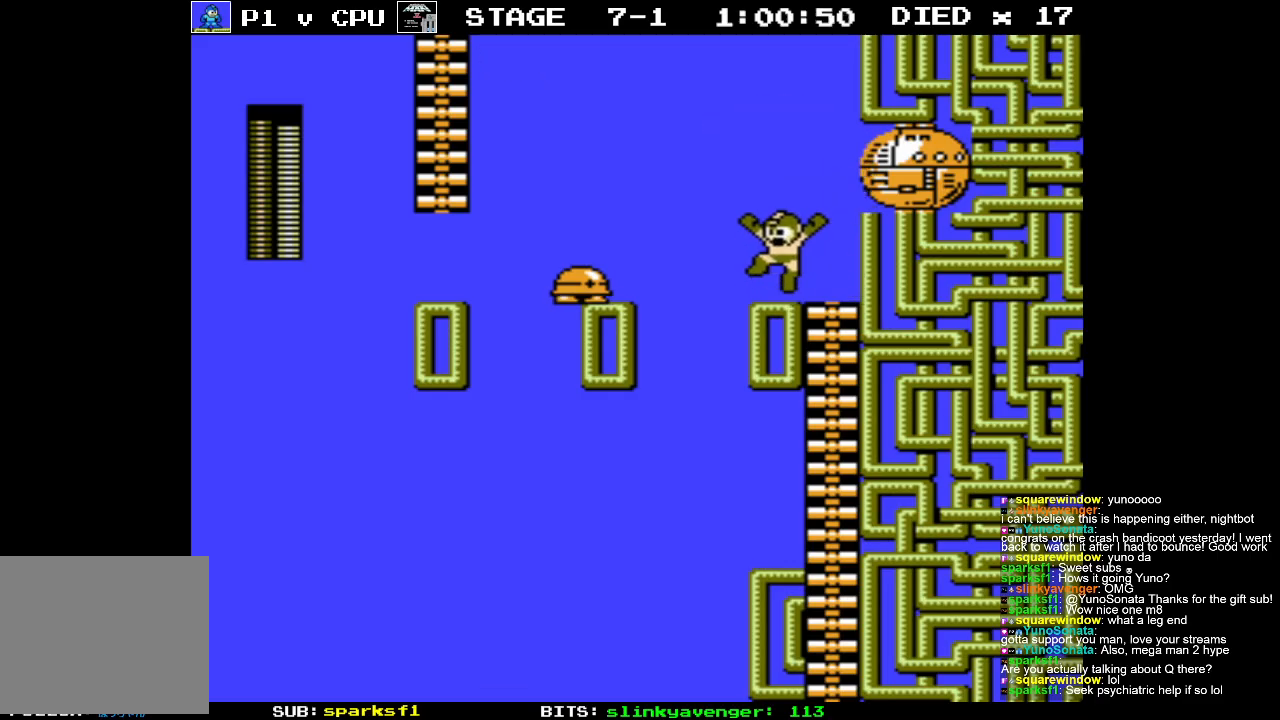
{"buttons": ["DPAD_RIGHT"], "events": [[100, "DPAD_UP", "down"], [117, "DPAD_LEFT", "up"], [133, "DPAD_RIGHT", "down"], [133, "DPAD_UP", "up"], [200, "DPAD_UP", "down"], [267, "DPAD_UP", "up"], [433, "A", "up"]]}
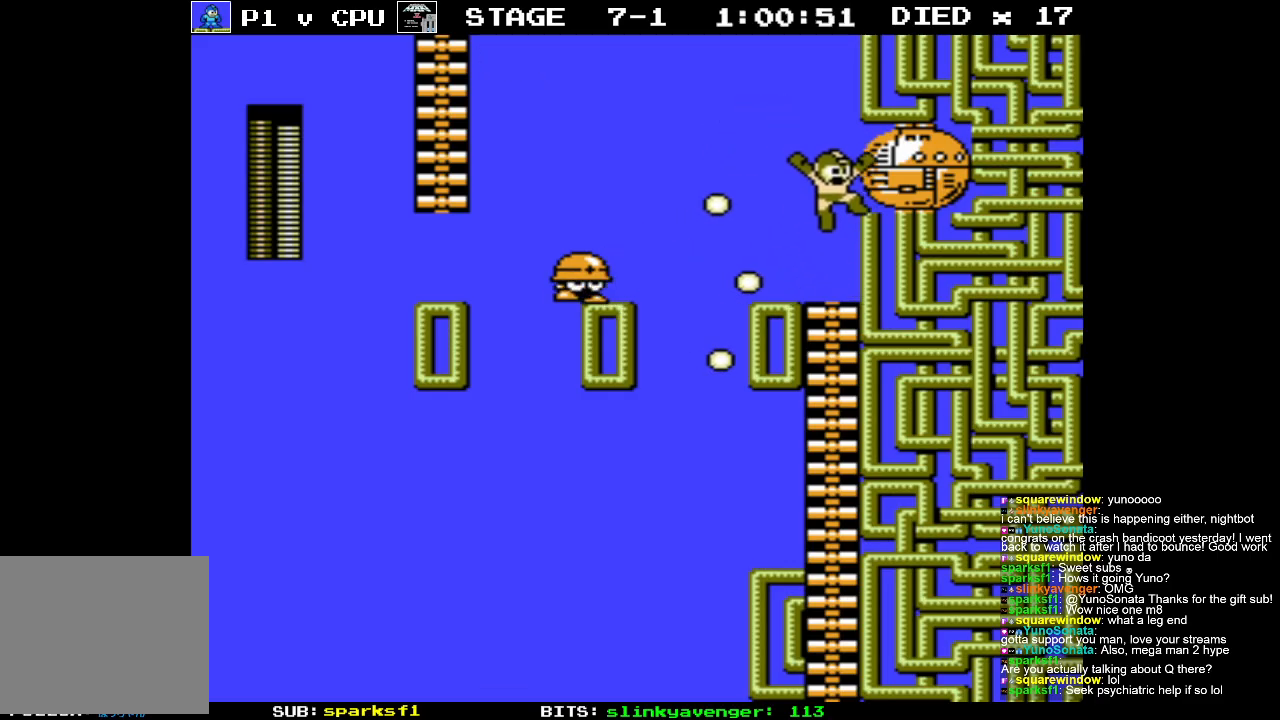
{"buttons": [], "events": [[100, "DPAD_UP", "down"], [133, "DPAD_LEFT", "down"], [133, "DPAD_RIGHT", "up"], [150, "DPAD_UP", "up"], [233, "B", "down"], [250, "DPAD_LEFT", "up"], [300, "B", "up"]]}
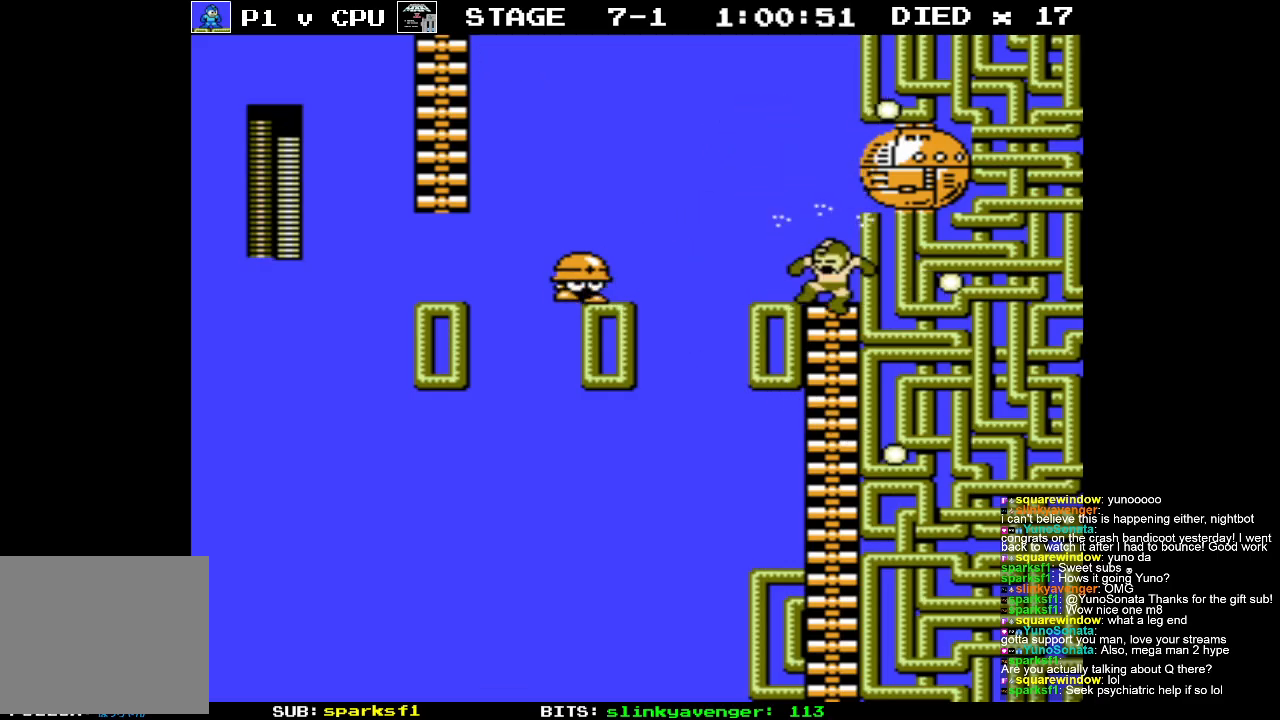
{"buttons": [], "events": [[100, "DPAD_LEFT", "down"], [133, "B", "down"], [200, "B", "up"], [200, "DPAD_LEFT", "up"]]}
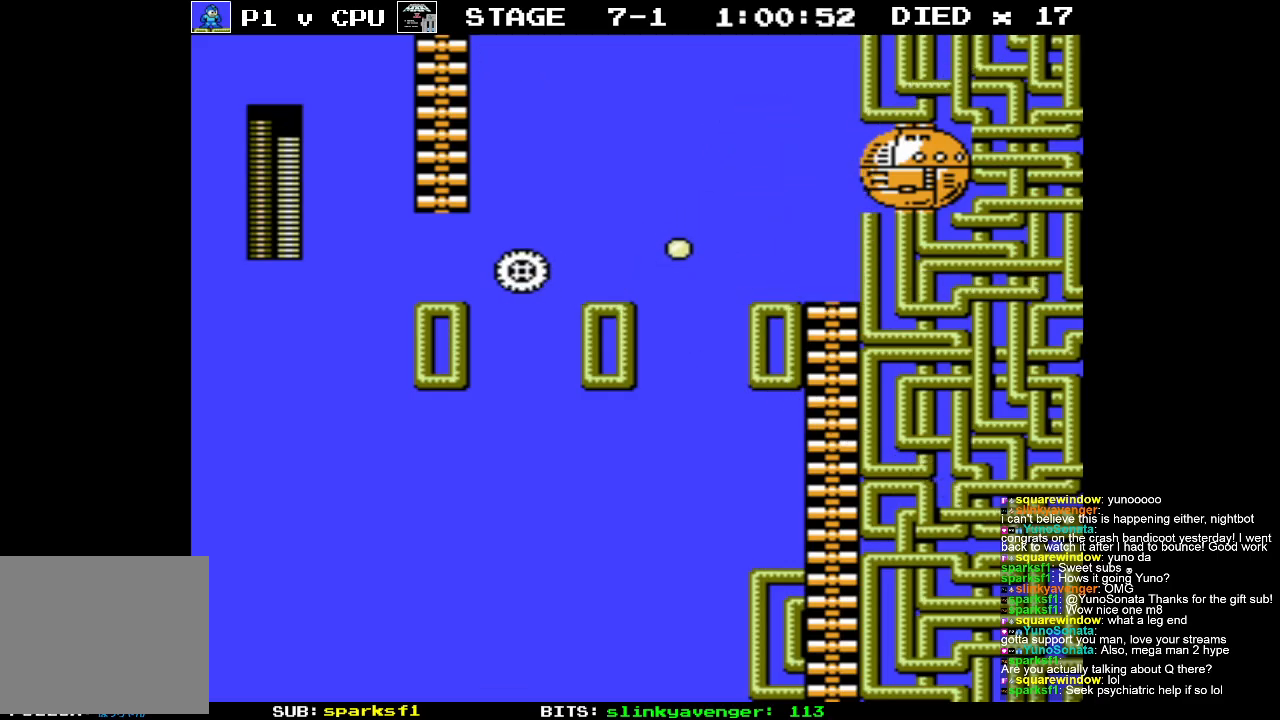
{"buttons": ["DPAD_LEFT"], "events": [[483, "DPAD_LEFT", "down"]]}